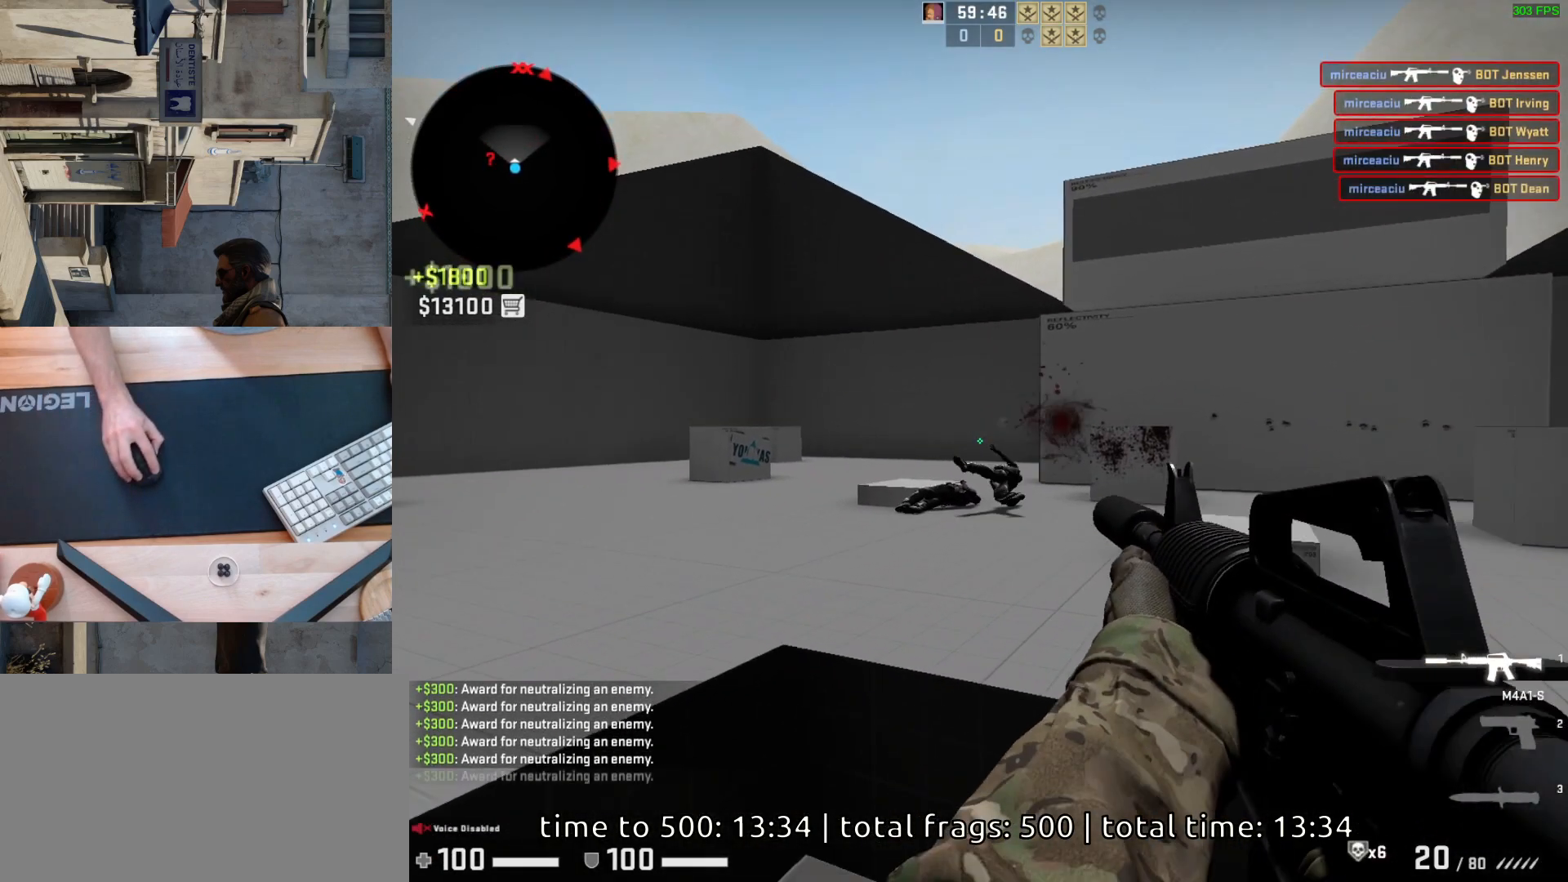
Gameplay with keyboard and mouse; each line is a JSON object with the keys and mouse buttons held at the frame after it. "events" lists presses ("down") and releases ("up") of "a", "ctrl", "d", "e", "q", "s", "shift", "space", "w", "mouse_left", "mouse_wheel", "mouse_right", "mouse_mb4" and "mouse_mb5" between this image and that frame as [ms after this image, input, new state], when the widget could be followed in between. "mouse_left", "mouse_wheel", "mouse_right", "mouse_mb4", "mouse_mb5" = the "left", "wheel", "right", "mb4", "mb5" buttons of the "mouse" list. No other keys are recorded. "wheel" means that the mouse wheel is clicked or scrolled. Mouse movement is not recorded.
{"keys": [], "mouse": [], "events": [[117, "d", "down"], [250, "a", "down"], [250, "d", "up"], [367, "d", "down"], [433, "a", "up"], [500, "d", "up"]]}
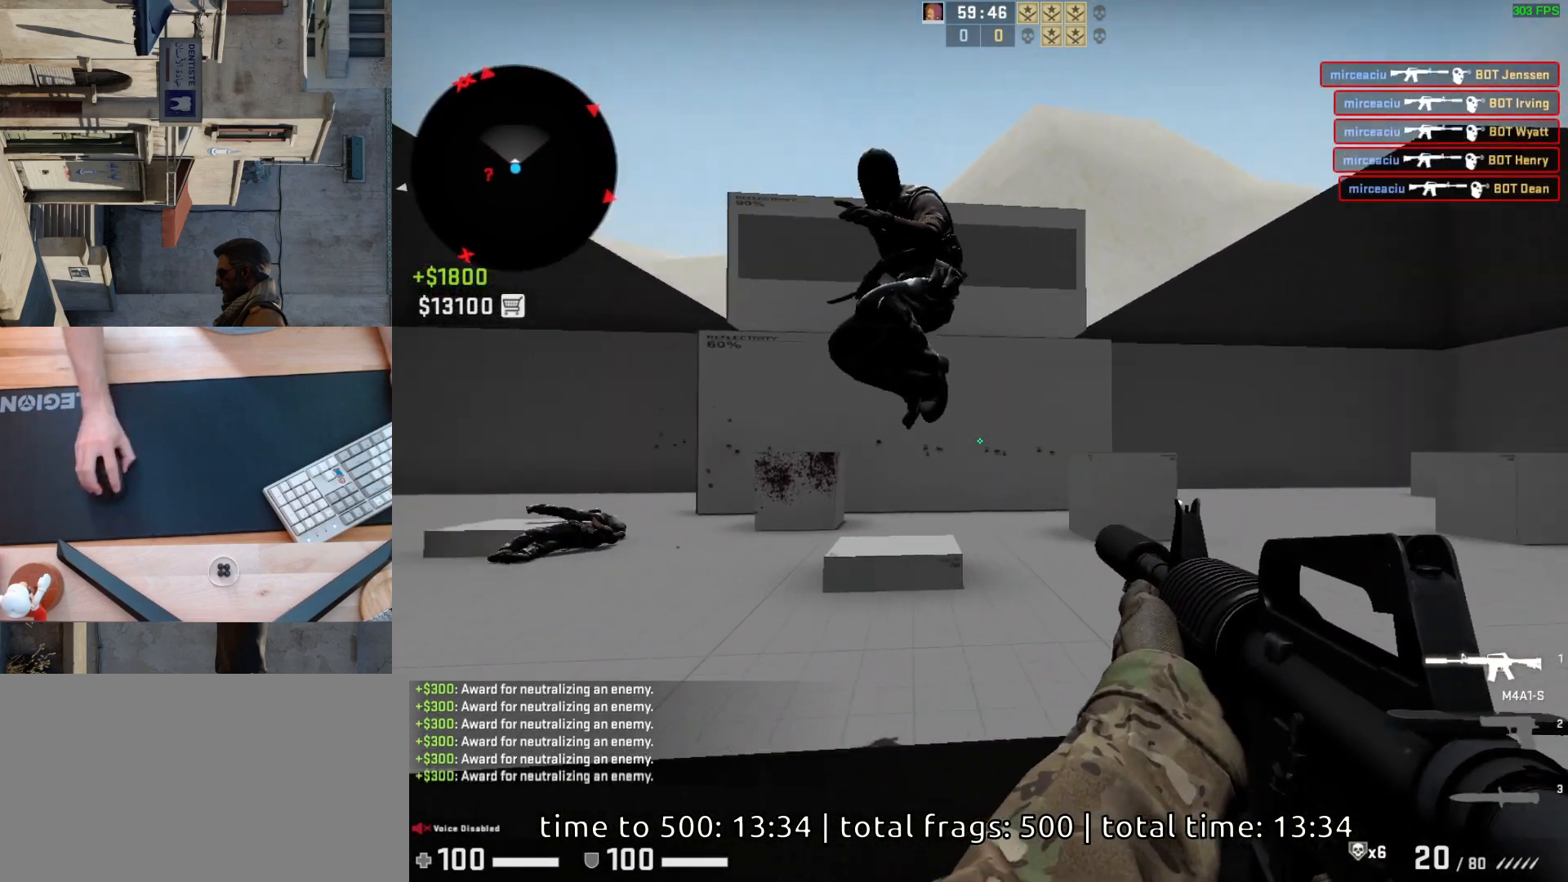
{"keys": [], "mouse": [], "events": [[117, "mouse_left", "down"], [417, "mouse_left", "up"]]}
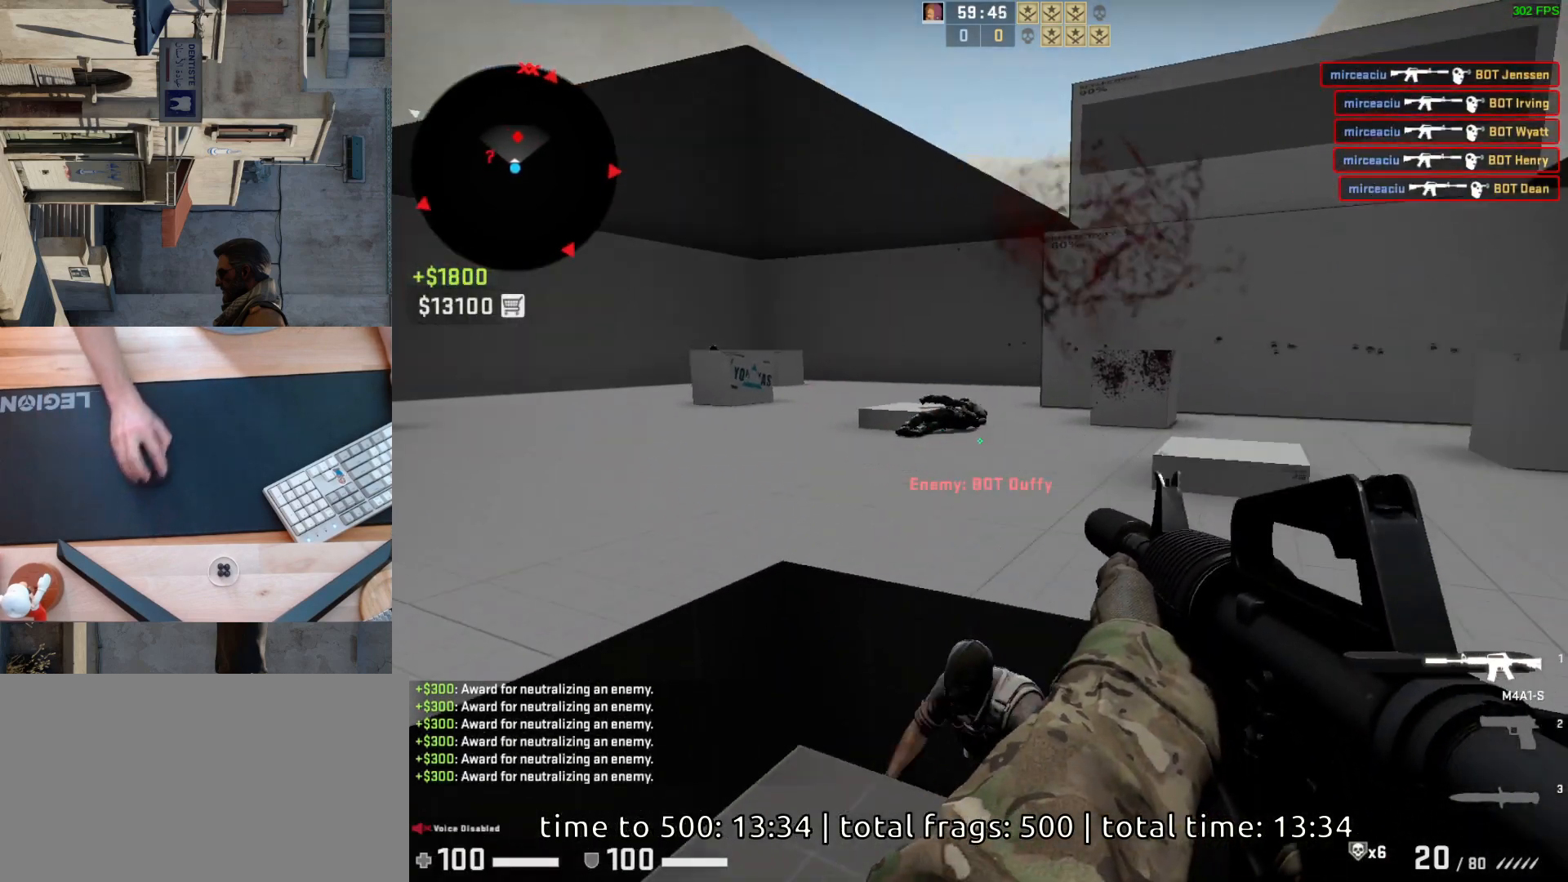
{"keys": ["d"], "mouse": [], "events": [[50, "d", "down"], [100, "d", "up"], [133, "a", "down"], [333, "a", "up"], [367, "d", "down"]]}
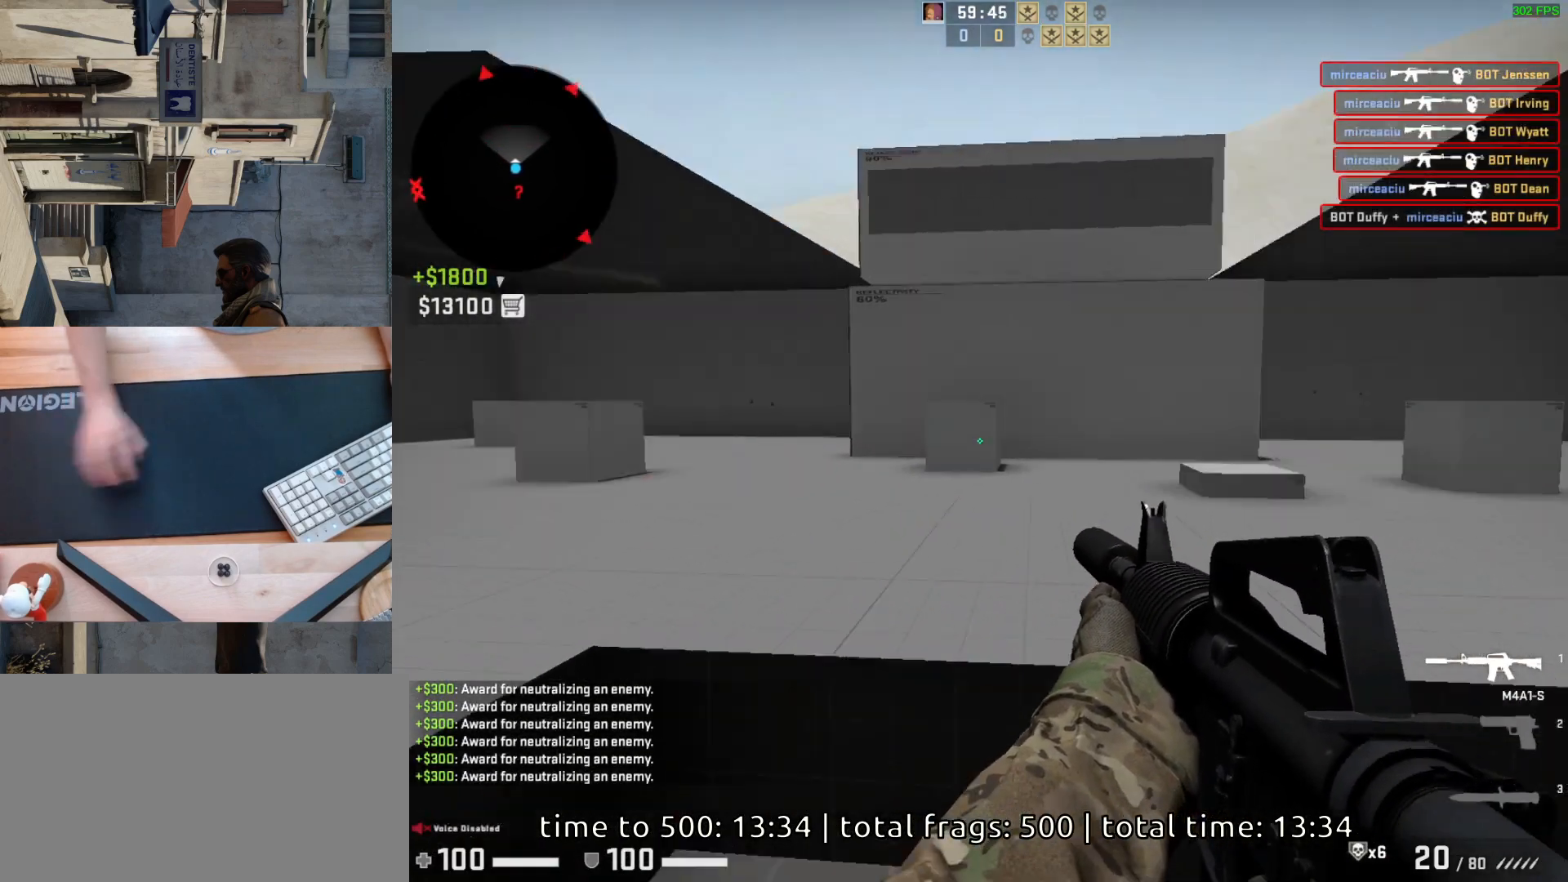
{"keys": [], "mouse": [], "events": [[50, "a", "down"], [67, "d", "up"], [233, "d", "down"], [250, "a", "up"], [433, "d", "up"]]}
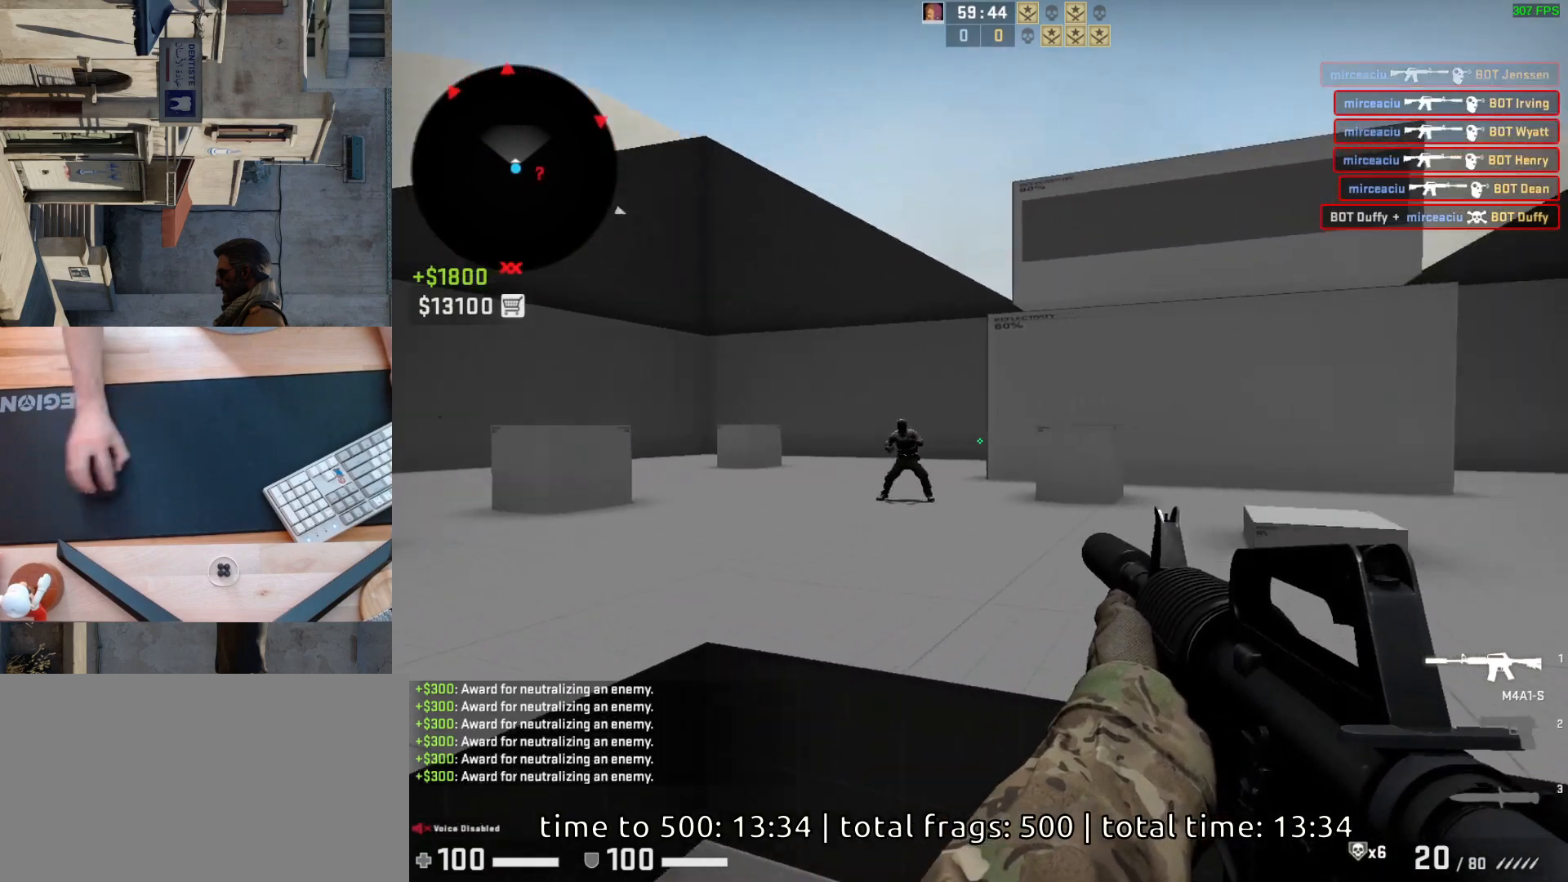
{"keys": [], "mouse": ["left"], "events": [[83, "a", "down"], [167, "d", "down"], [233, "a", "up"], [300, "d", "up"], [383, "mouse_left", "down"]]}
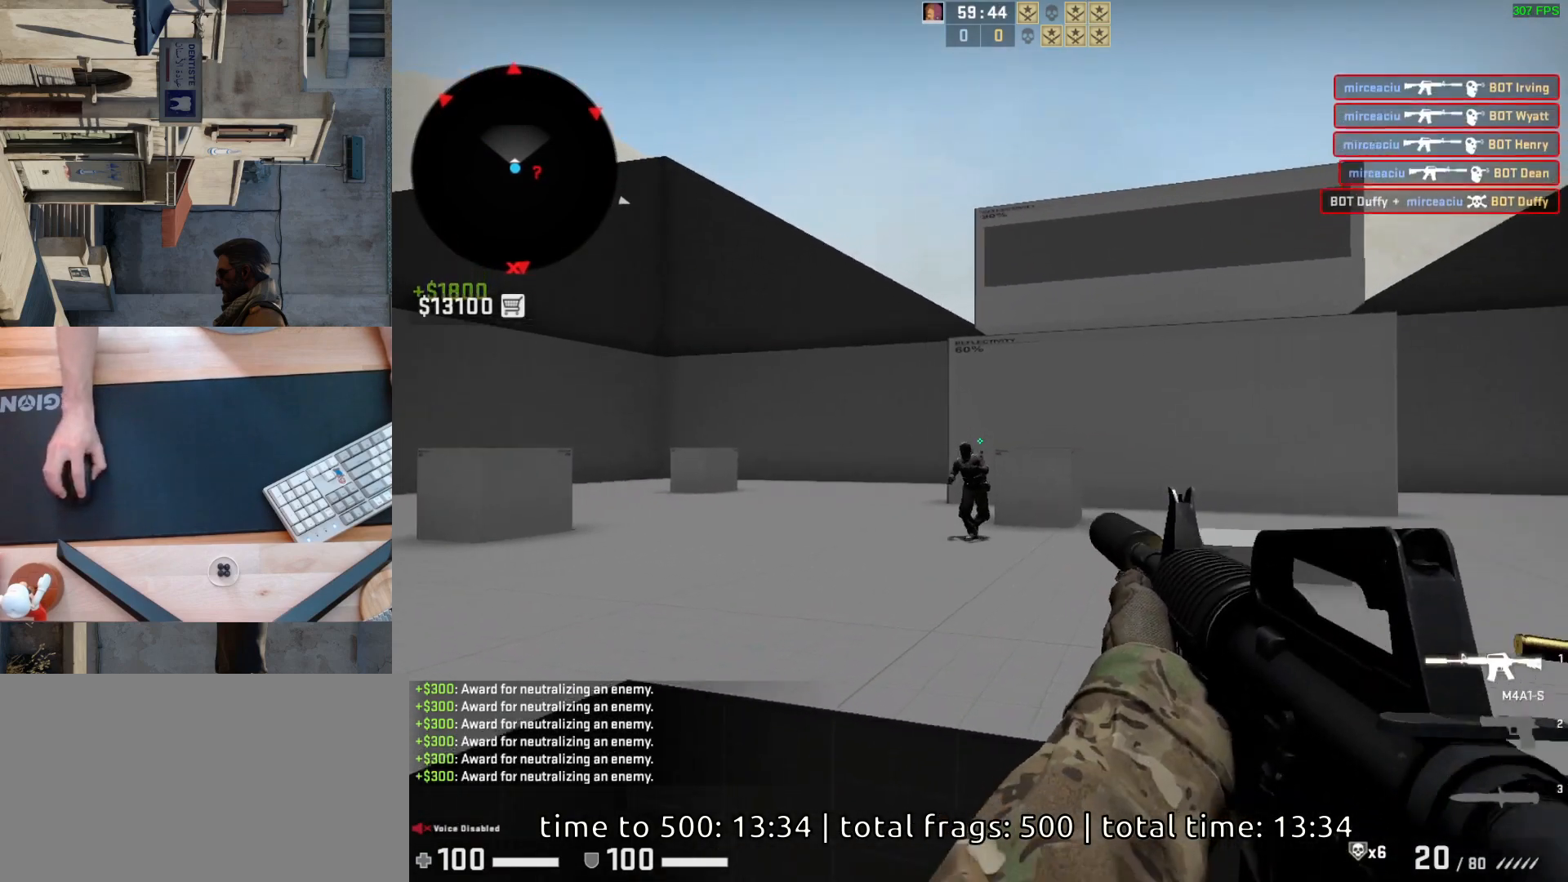
{"keys": [], "mouse": [], "events": [[17, "mouse_left", "up"], [300, "mouse_left", "down"], [433, "mouse_left", "up"]]}
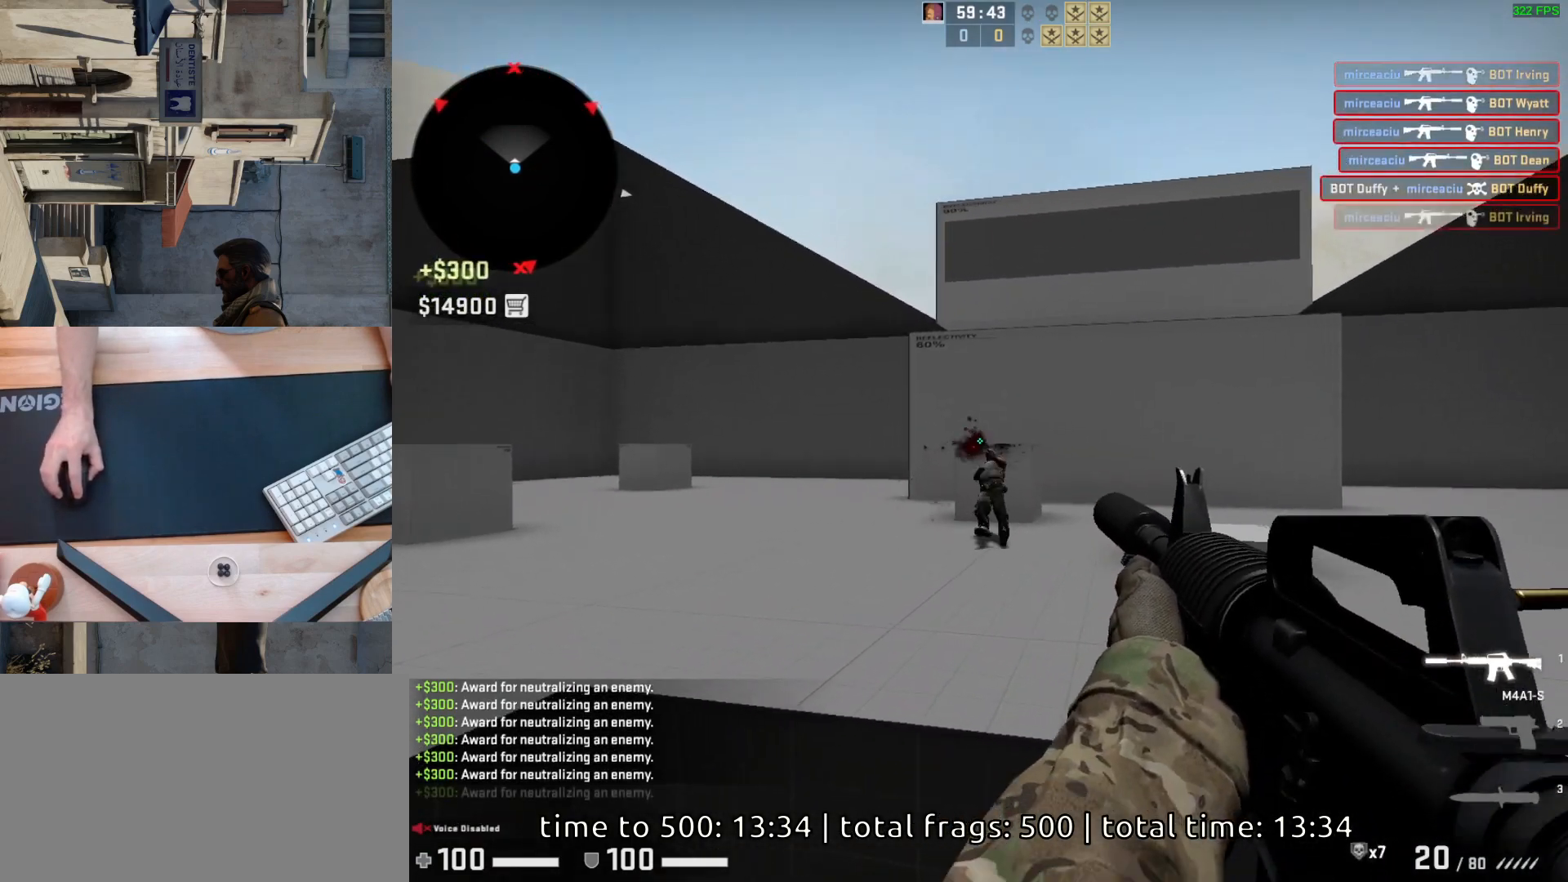
{"keys": ["a", "w"], "mouse": [], "events": [[250, "a", "down"], [417, "w", "down"]]}
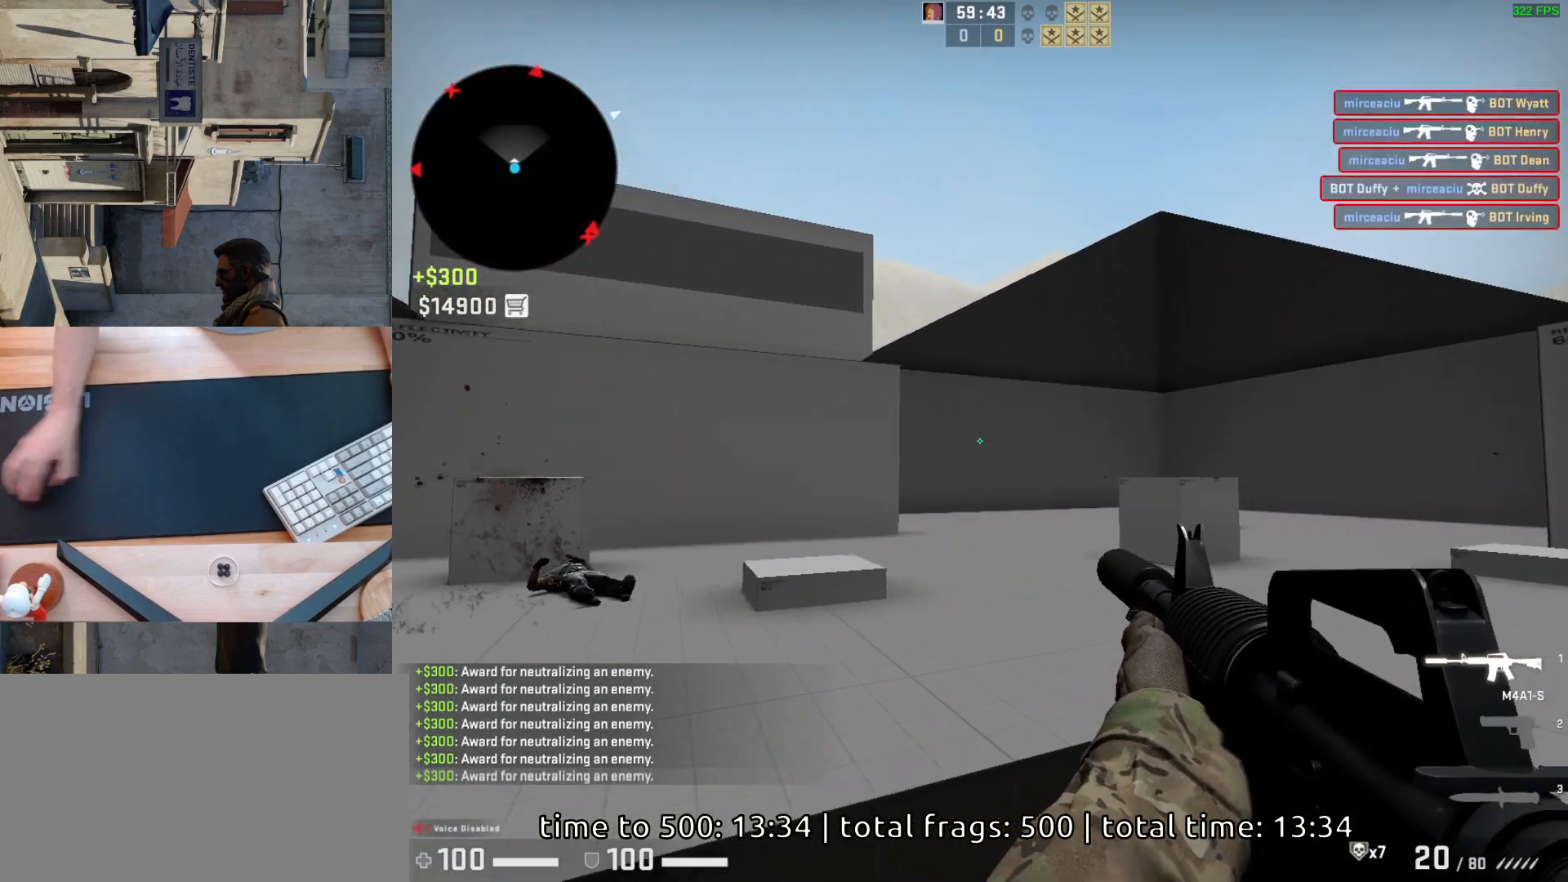
{"keys": ["d"], "mouse": [], "events": [[17, "a", "up"], [50, "d", "down"], [67, "w", "up"], [267, "a", "down"], [267, "d", "up"], [383, "d", "down"], [433, "a", "up"]]}
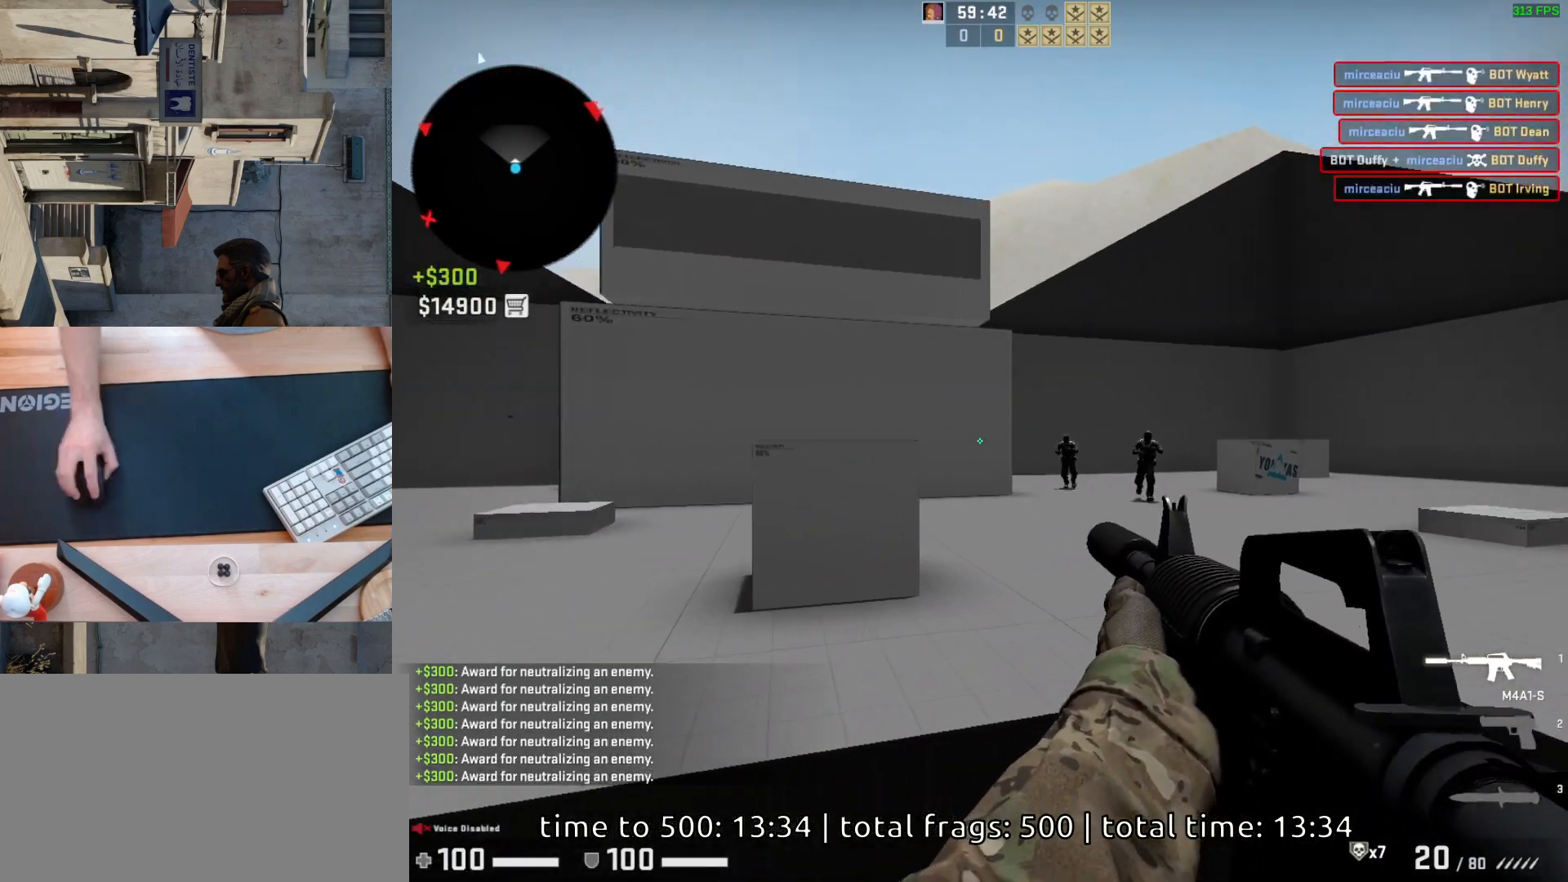
{"keys": [], "mouse": ["left"], "events": [[100, "a", "down"], [100, "d", "up"], [200, "d", "down"], [267, "a", "up"], [350, "d", "up"], [450, "mouse_left", "down"]]}
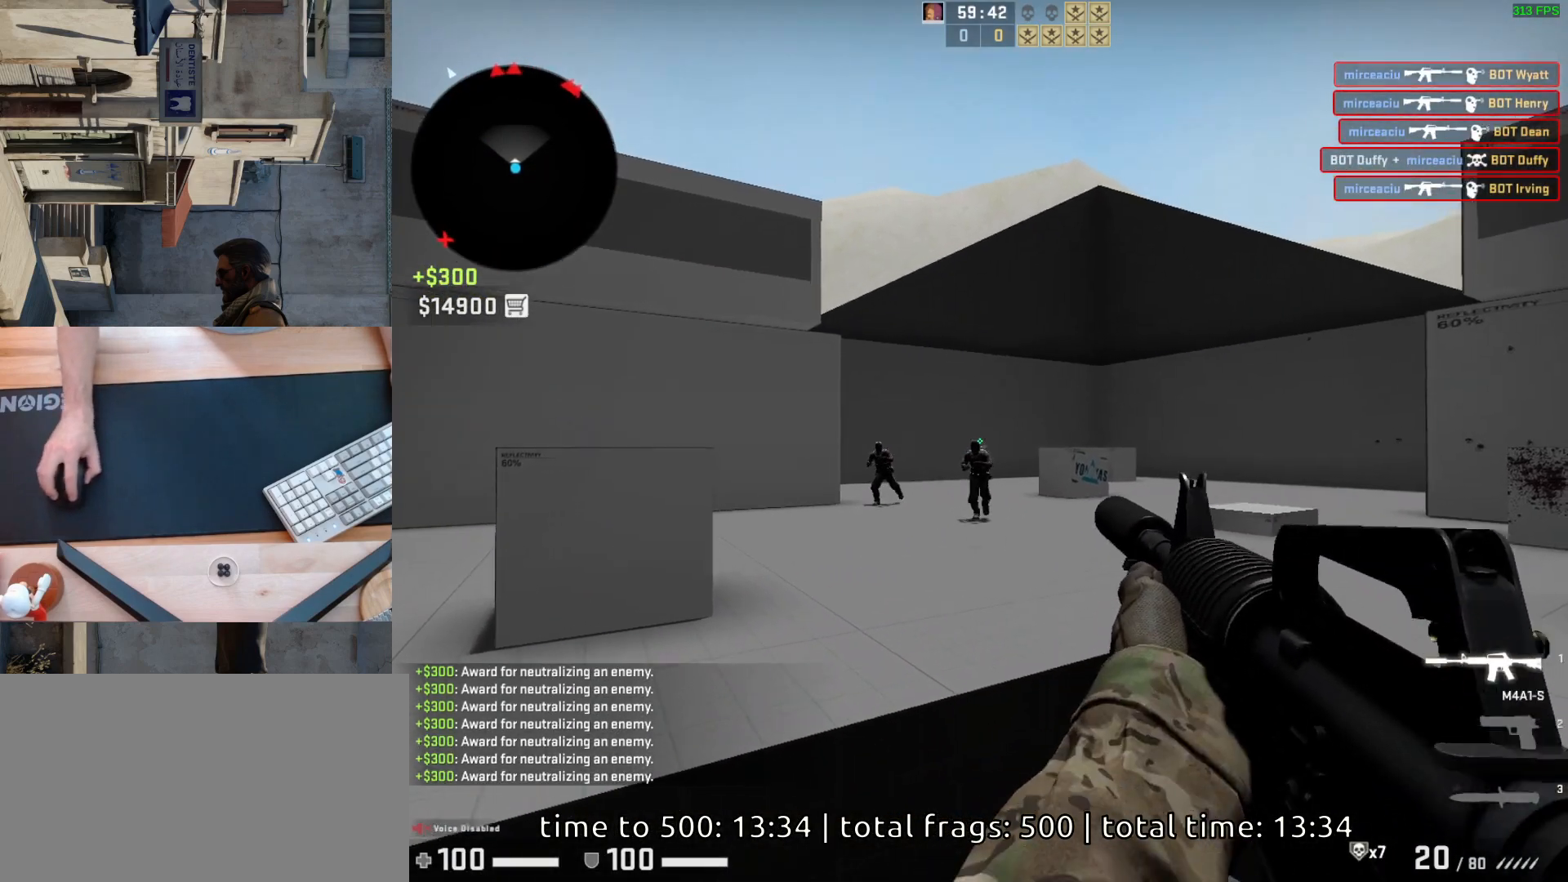
{"keys": [], "mouse": ["left"], "events": [[67, "mouse_left", "up"], [483, "mouse_left", "down"]]}
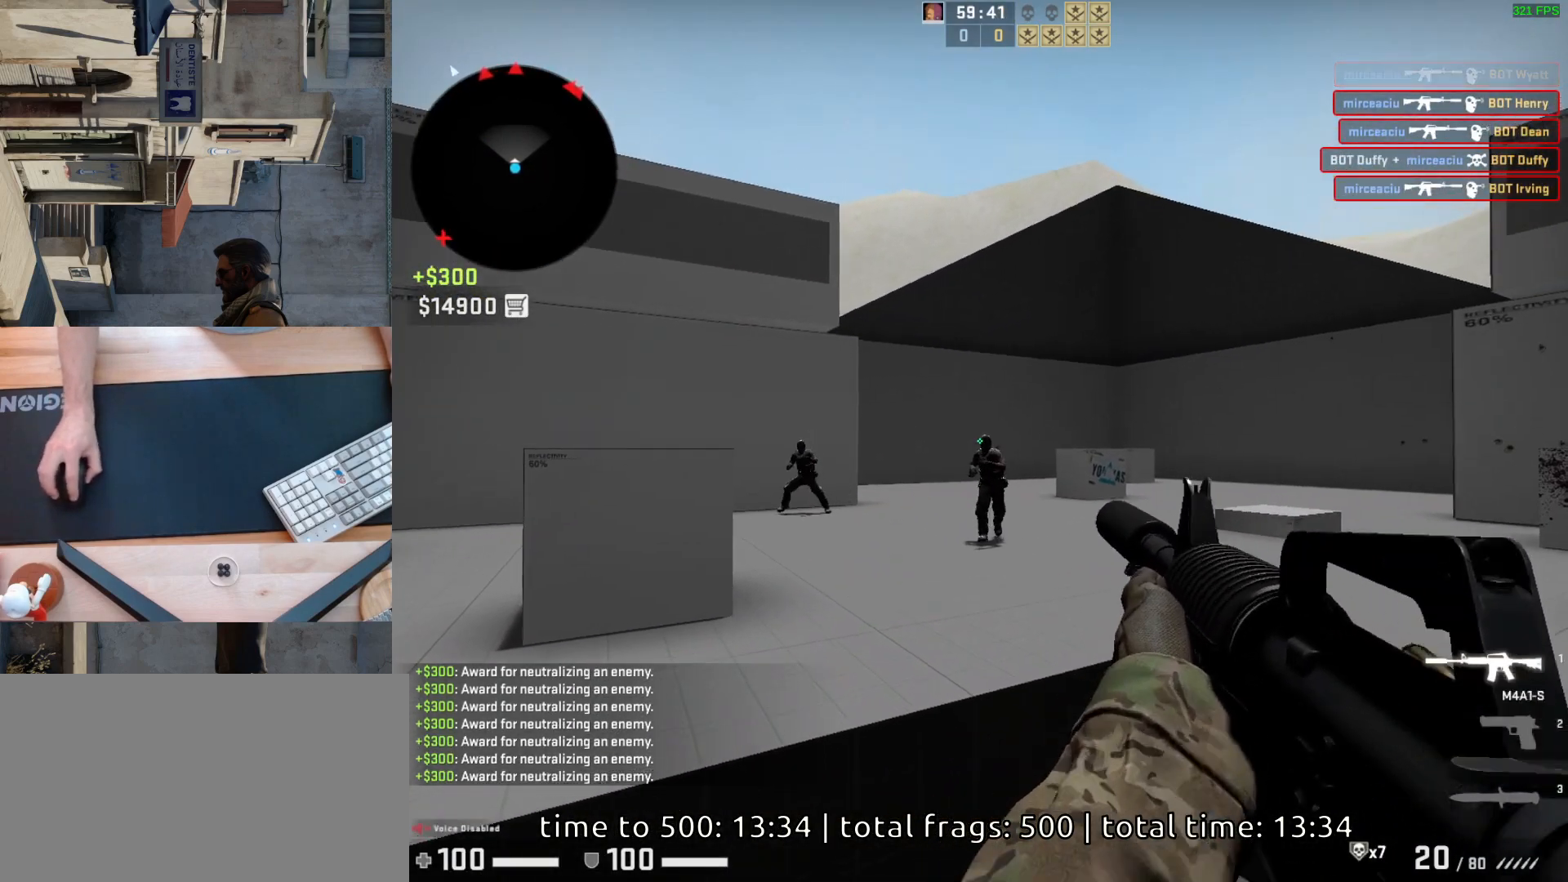
{"keys": ["a"], "mouse": [], "events": [[183, "mouse_left", "up"], [300, "d", "down"], [433, "a", "down"], [467, "d", "up"]]}
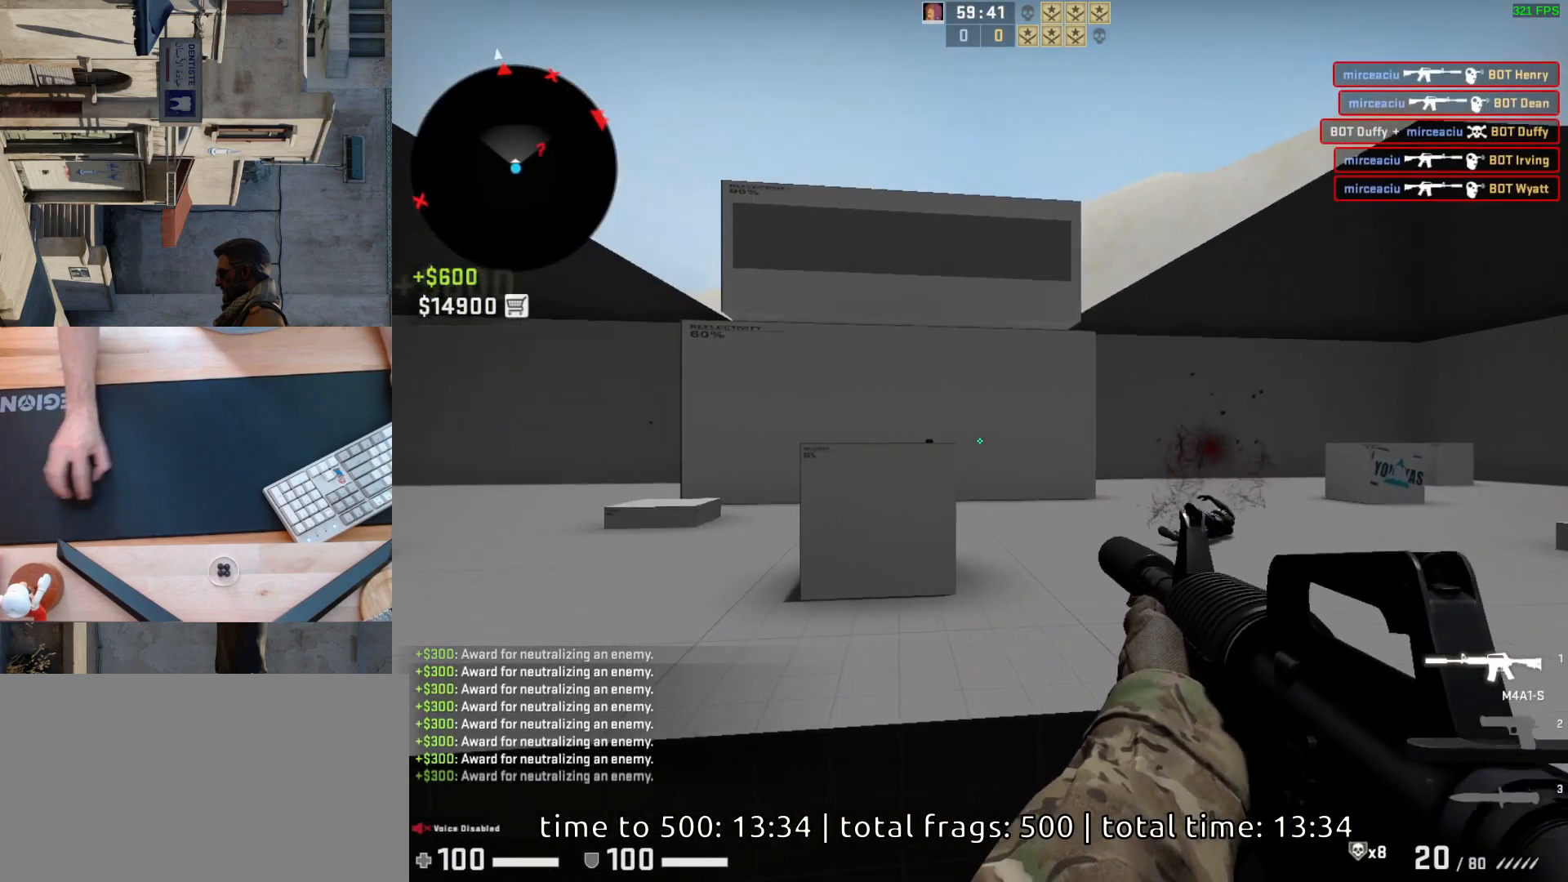
{"keys": [], "mouse": [], "events": [[67, "d", "down"], [167, "a", "up"], [217, "d", "up"], [283, "a", "down"], [383, "d", "down"], [450, "a", "up"], [483, "d", "up"]]}
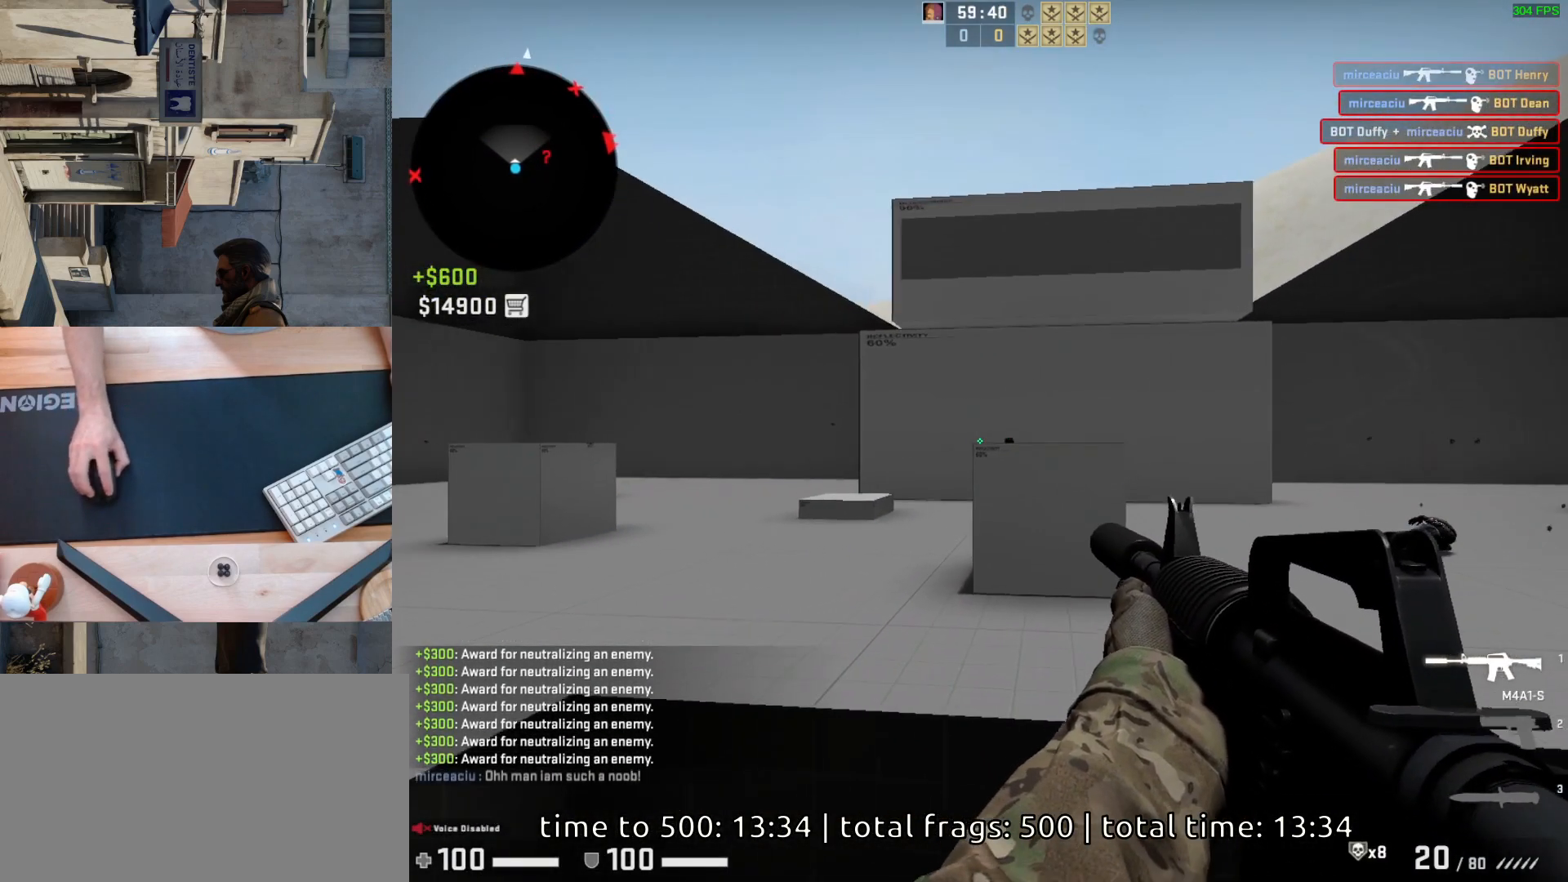
{"keys": [], "mouse": [], "events": [[250, "mouse_left", "down"], [367, "mouse_left", "up"]]}
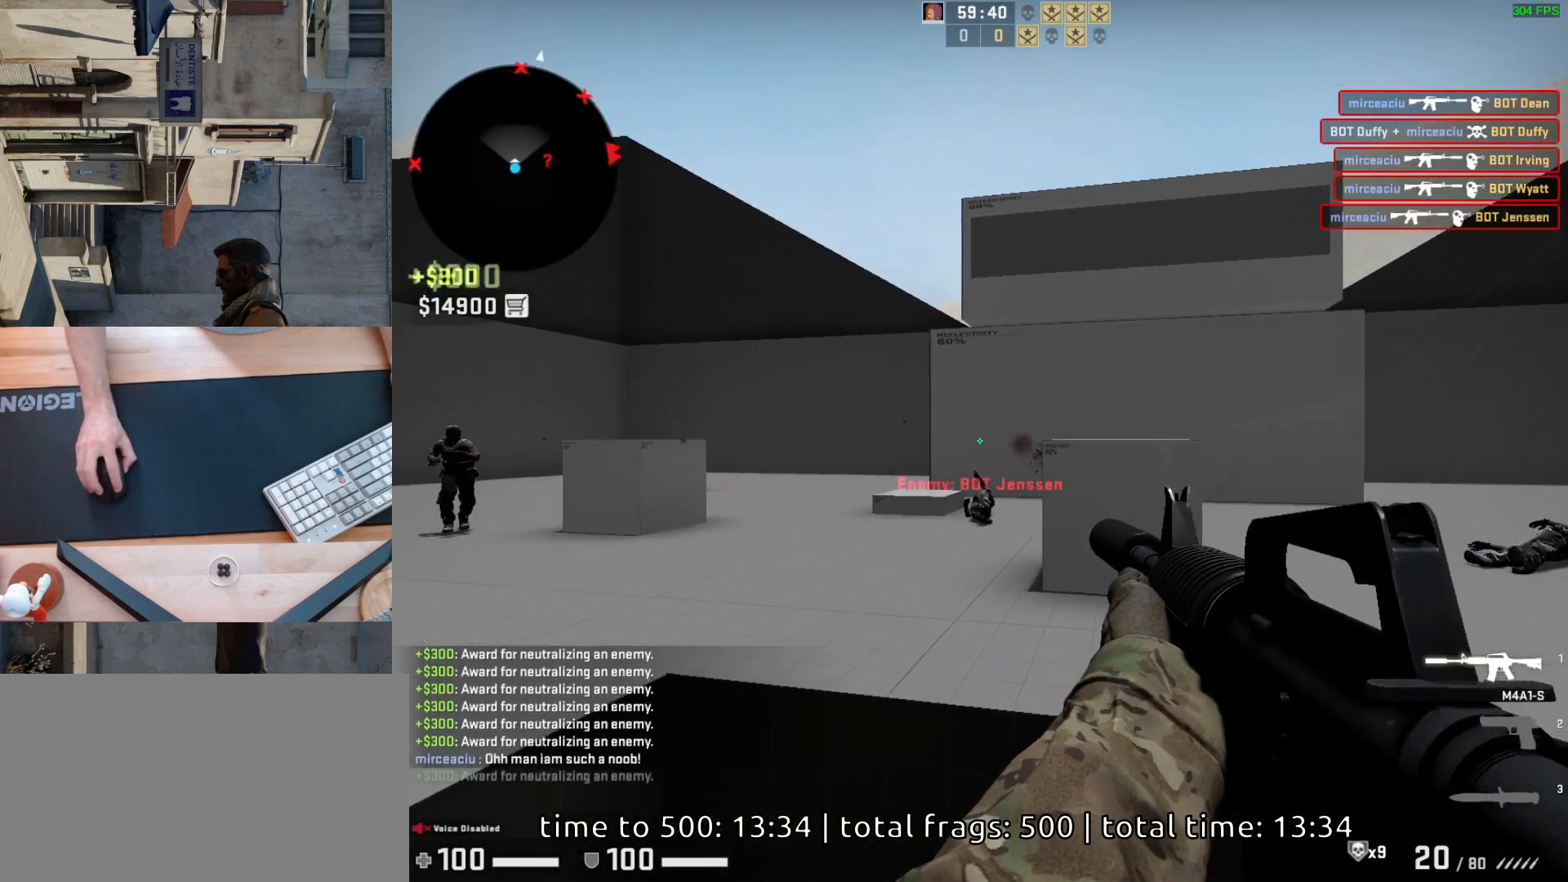
{"keys": [], "mouse": [], "events": []}
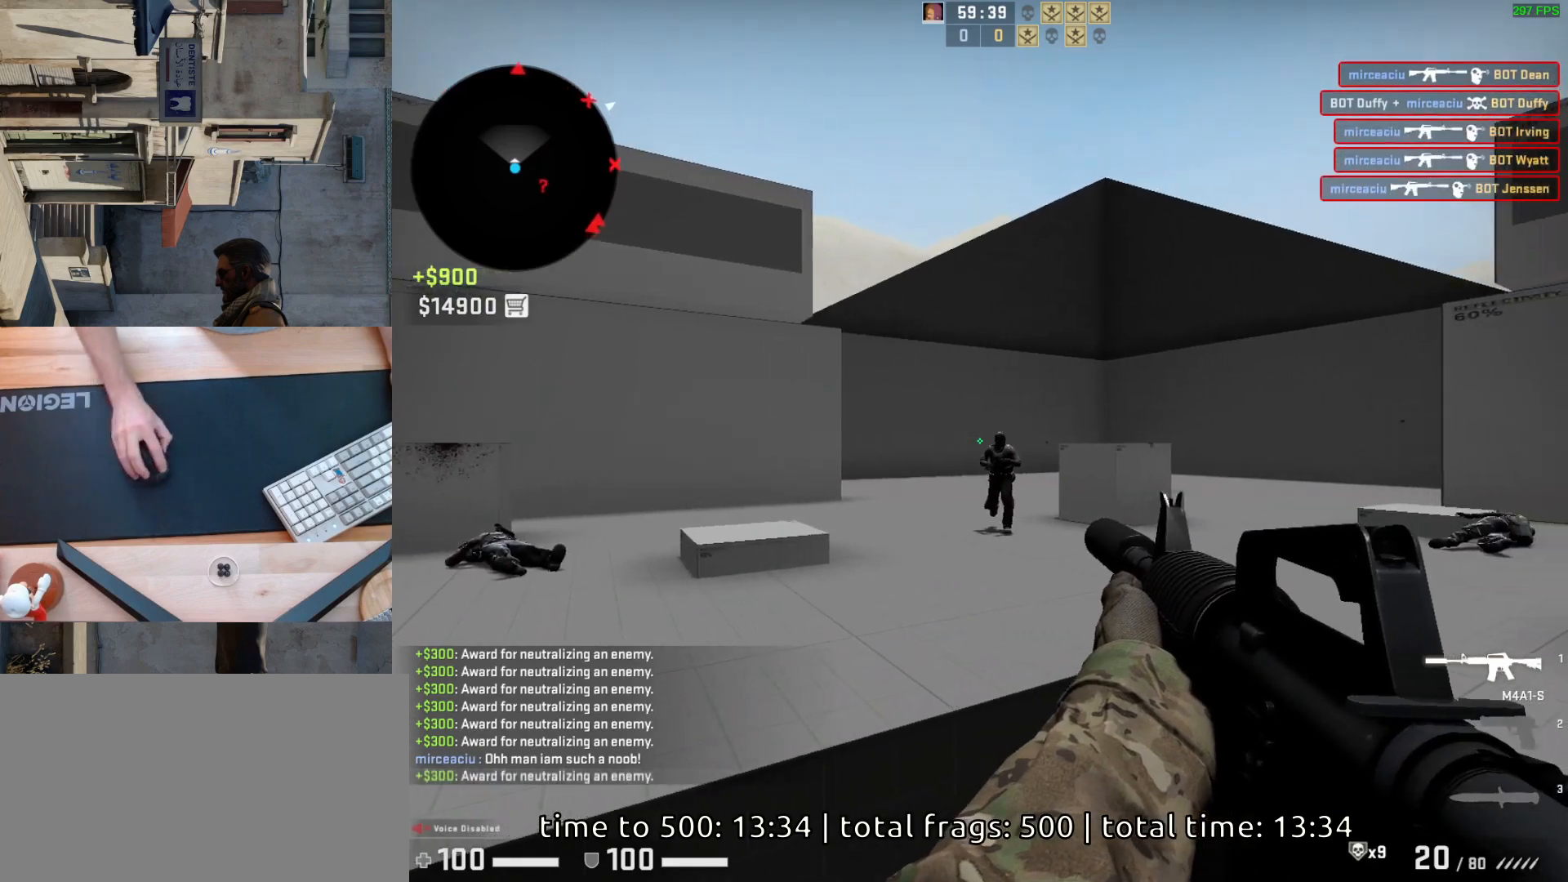
{"keys": [], "mouse": [], "events": [[33, "mouse_left", "down"], [183, "mouse_left", "up"]]}
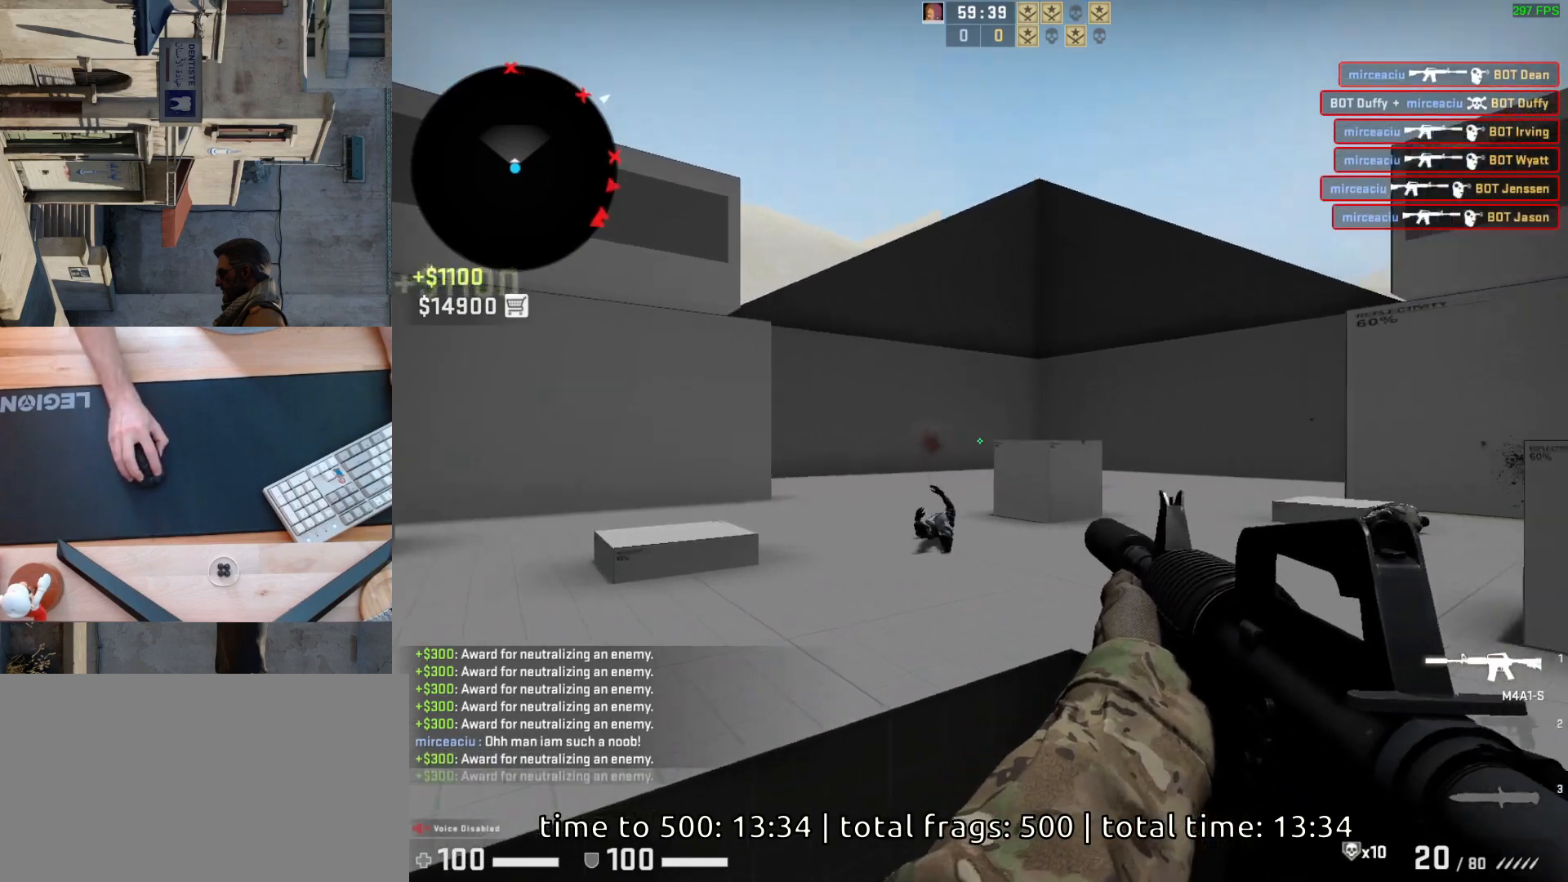
{"keys": ["a"], "mouse": [], "events": [[33, "a", "down"], [217, "d", "down"], [267, "a", "up"], [383, "a", "down"], [400, "d", "up"]]}
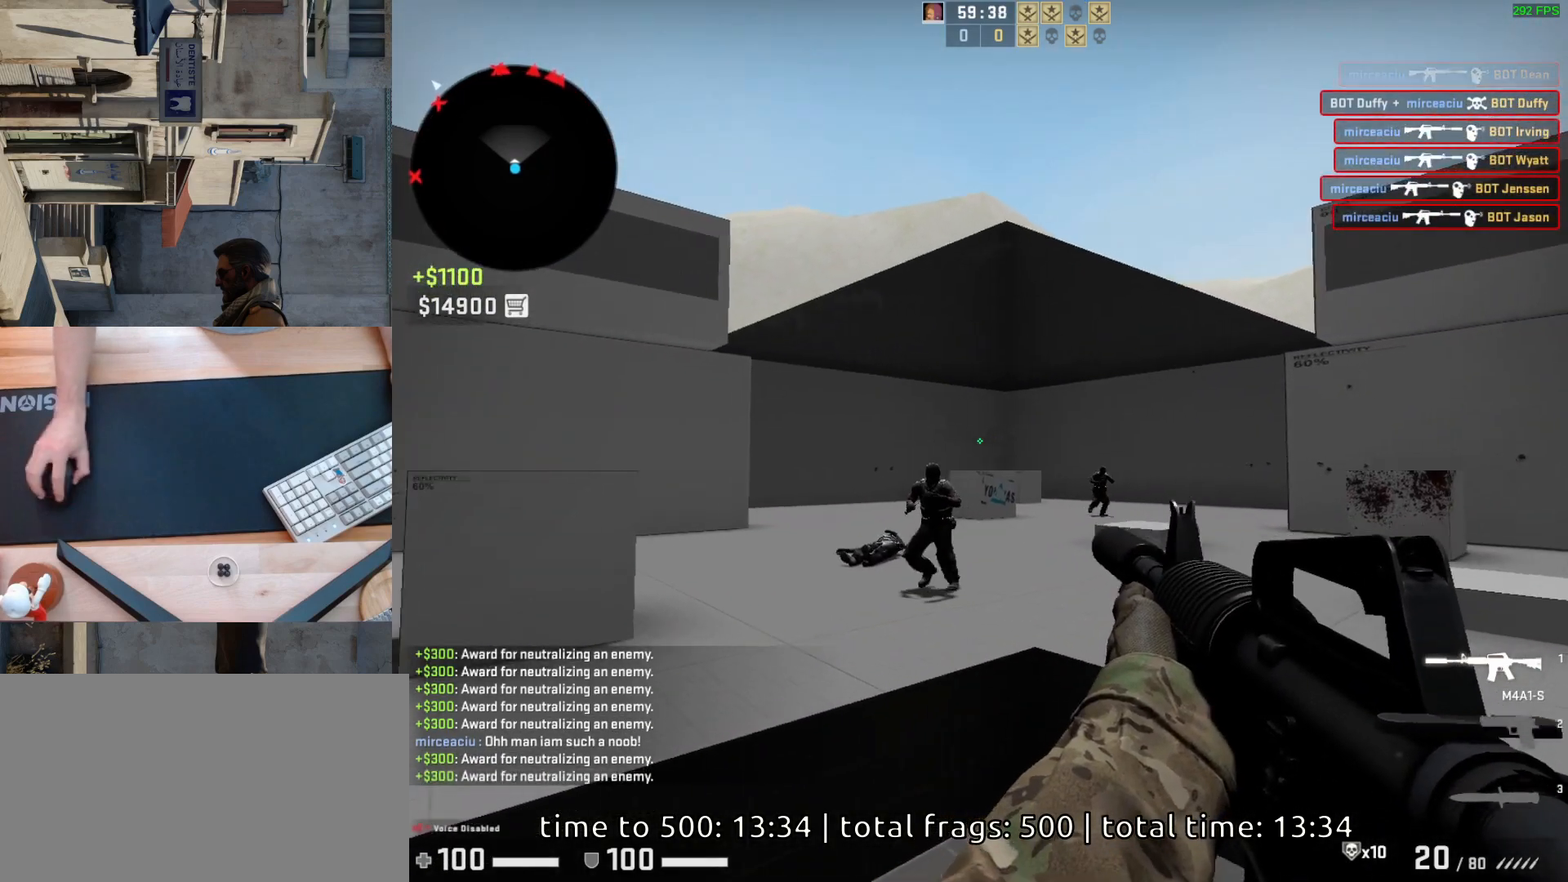
{"keys": [], "mouse": ["left"], "events": [[33, "a", "up"], [133, "mouse_left", "down"], [267, "mouse_left", "up"], [417, "mouse_left", "down"]]}
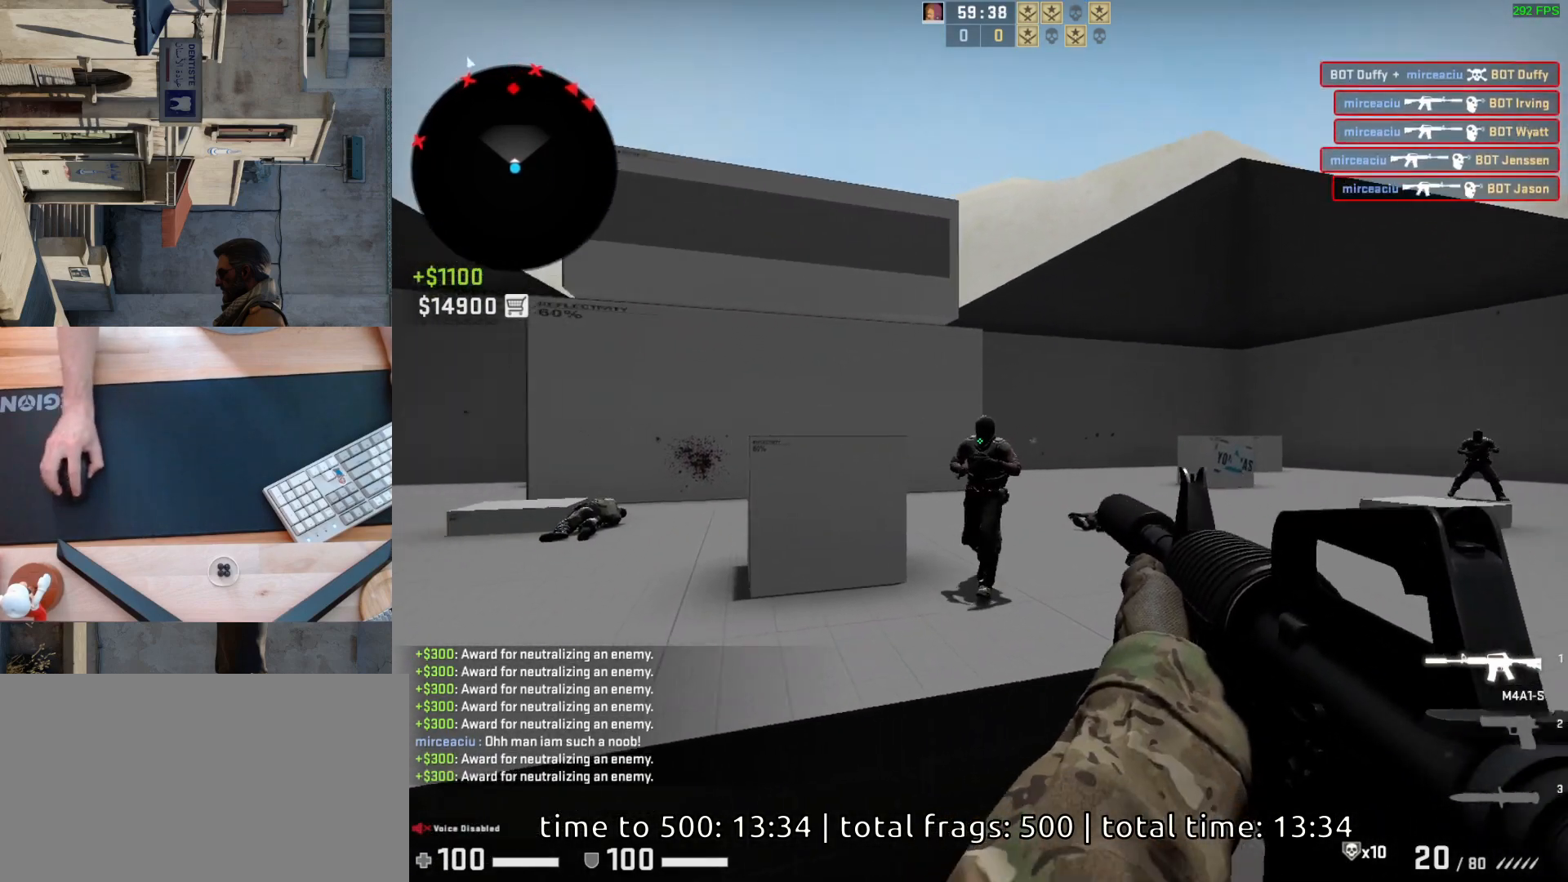
{"keys": [], "mouse": [], "events": [[150, "mouse_left", "up"]]}
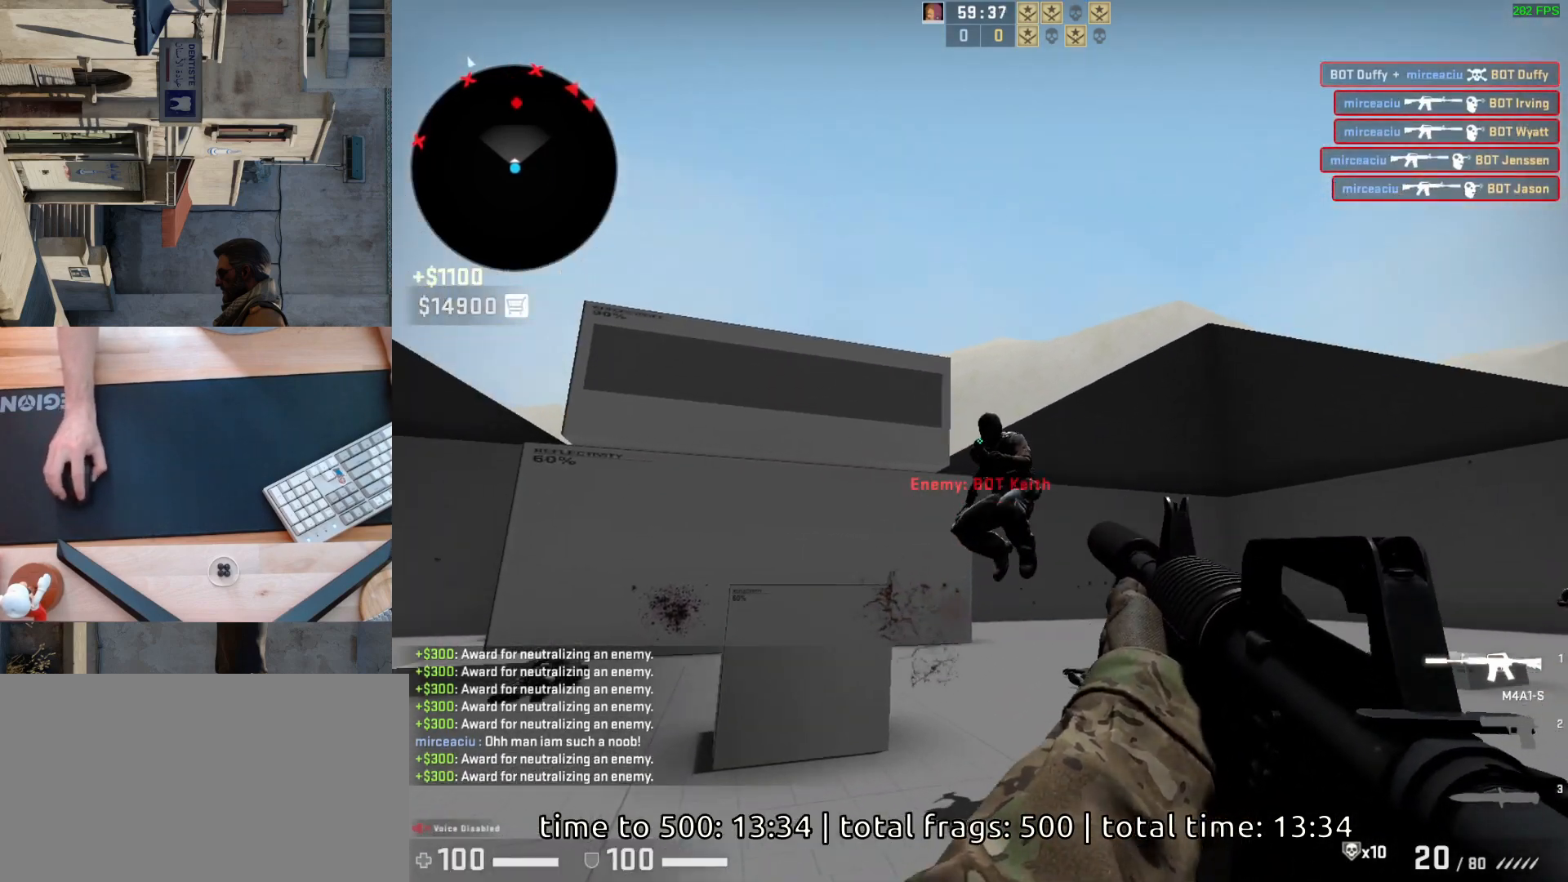
{"keys": ["d"], "mouse": [], "events": [[33, "mouse_left", "down"], [283, "mouse_left", "up"], [383, "a", "down"], [467, "a", "up"], [483, "d", "down"]]}
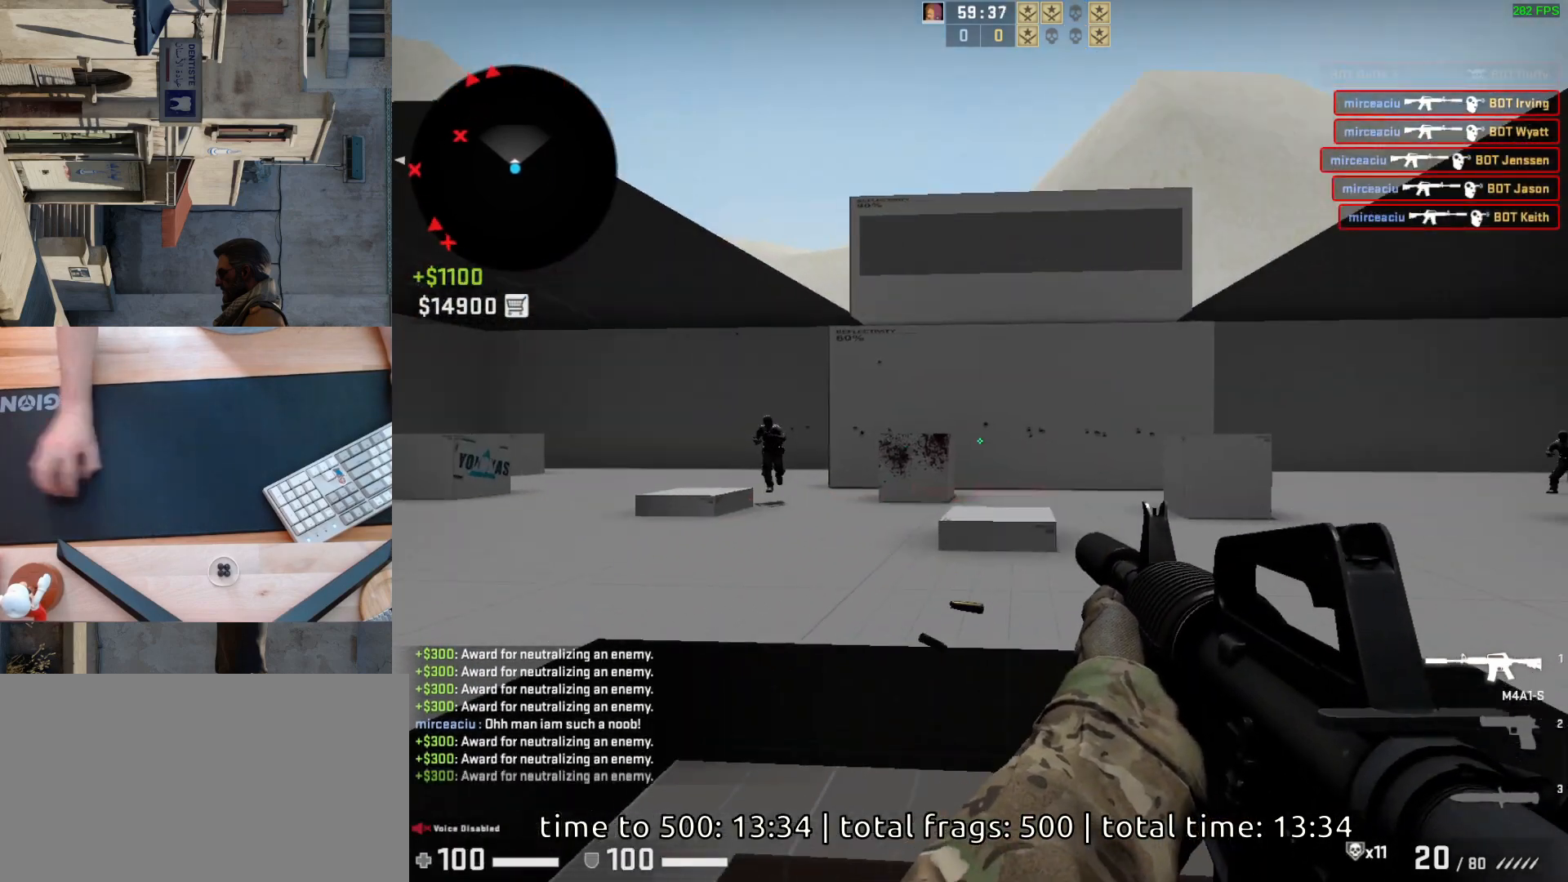
{"keys": [], "mouse": [], "events": [[117, "a", "down"], [150, "d", "up"], [250, "d", "down"], [317, "a", "up"], [367, "d", "up"]]}